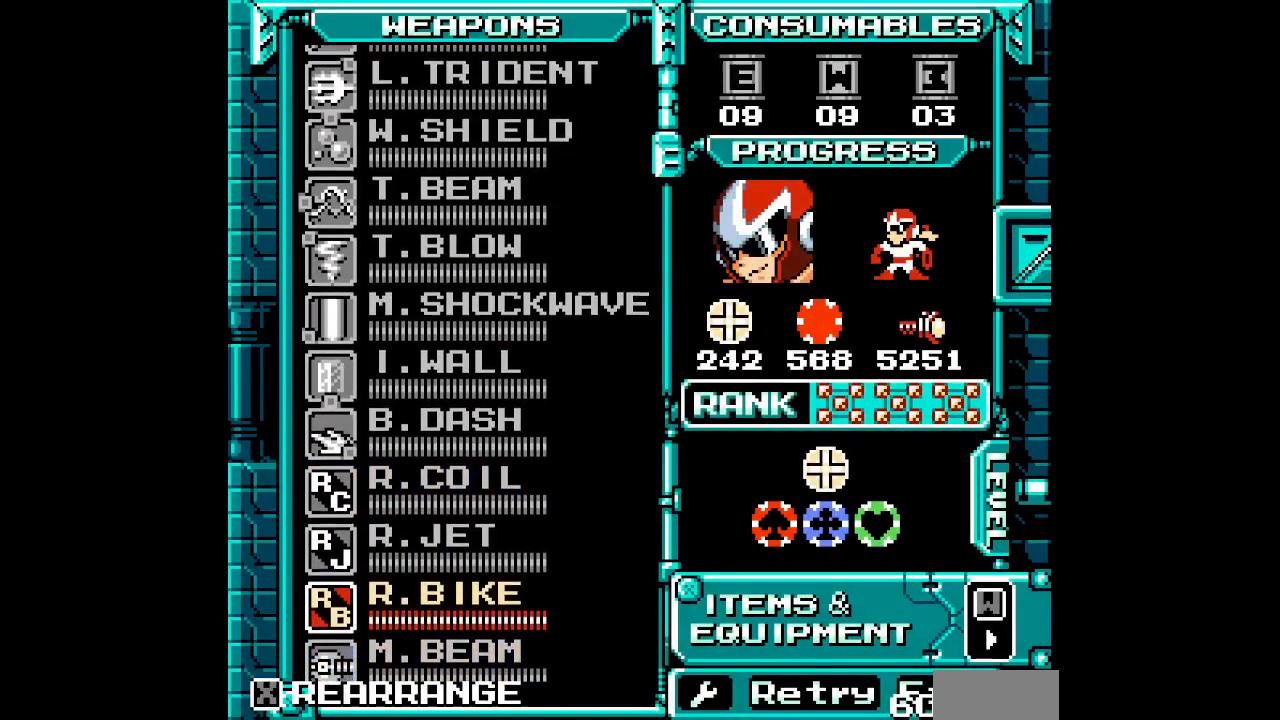
Gameplay with a controller (Xbox layout); each line is a JSON object with the inputs held at the frame after it. "events" lists button and stick changes between this image and that frame as [ms after this image, input, new state], when the widget could be followed in between. Not read: HOME L3 R3.
{"buttons": ["R1"], "events": [[67, "DPAD_UP", "up"], [133, "DPAD_UP", "down"], [200, "DPAD_UP", "up"], [267, "DPAD_UP", "down"], [383, "DPAD_UP", "up"], [500, "R1", "down"]]}
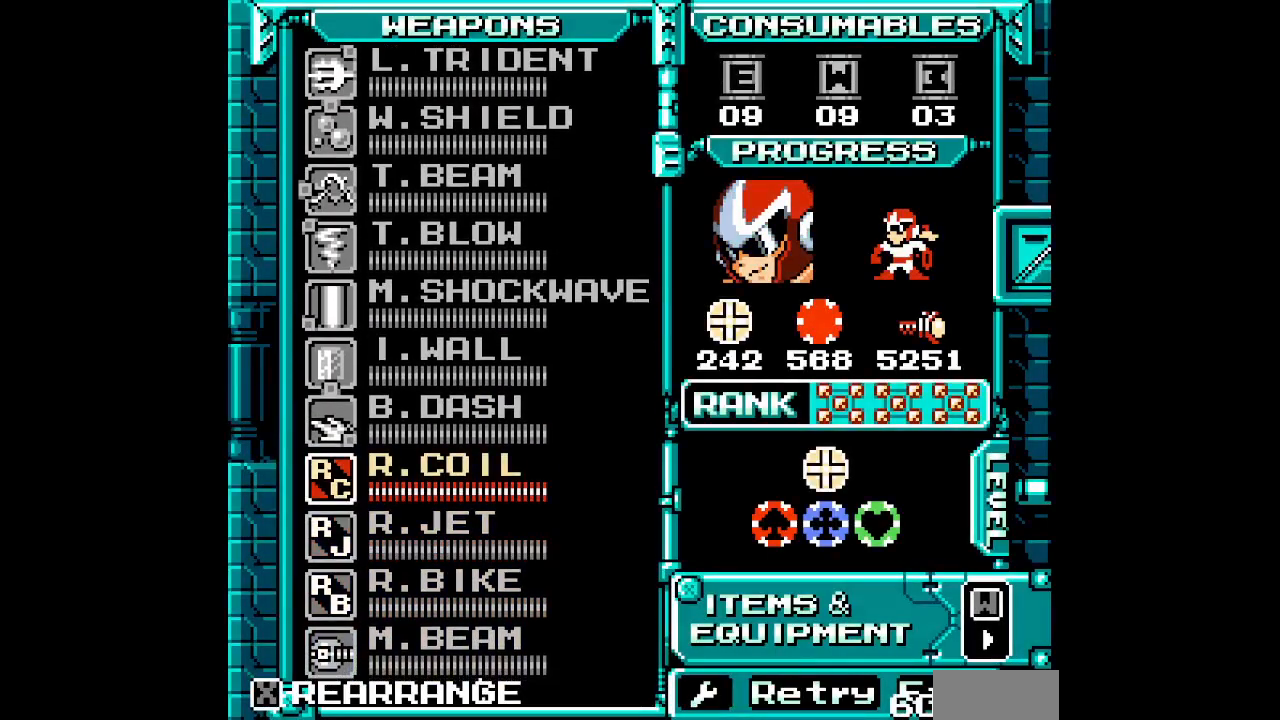
{"buttons": []}
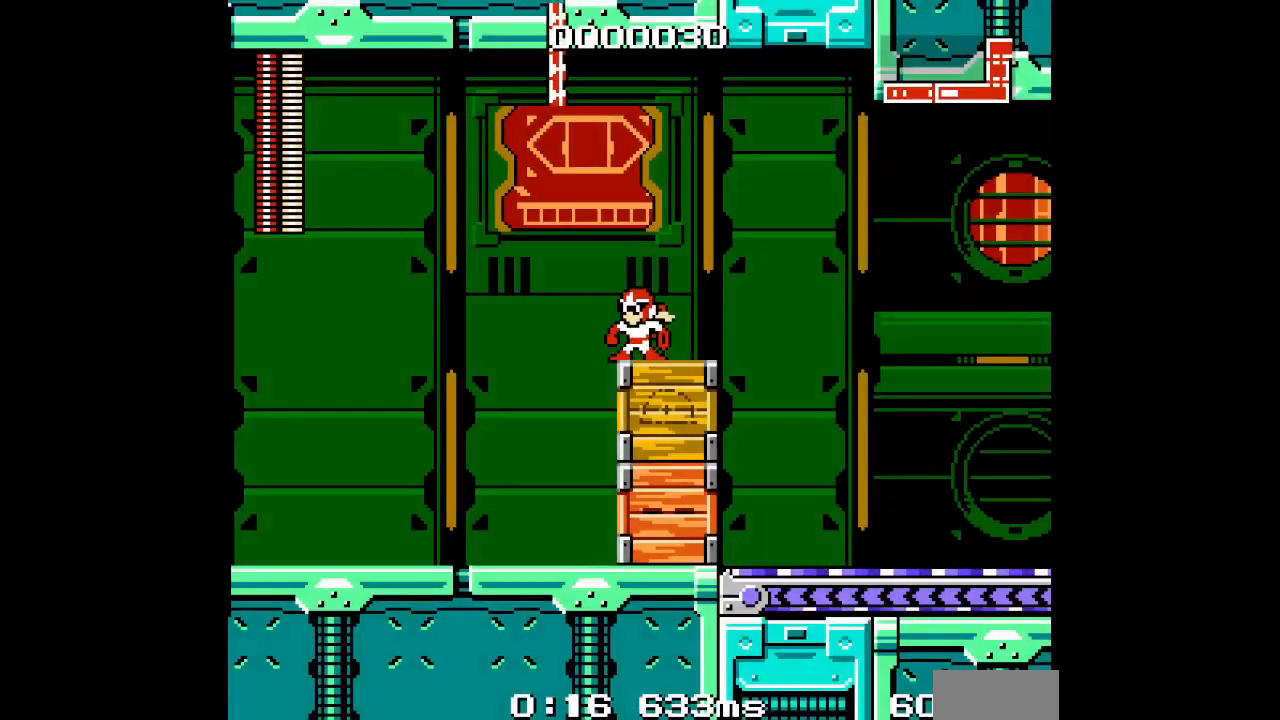
{"buttons": ["DPAD_LEFT"]}
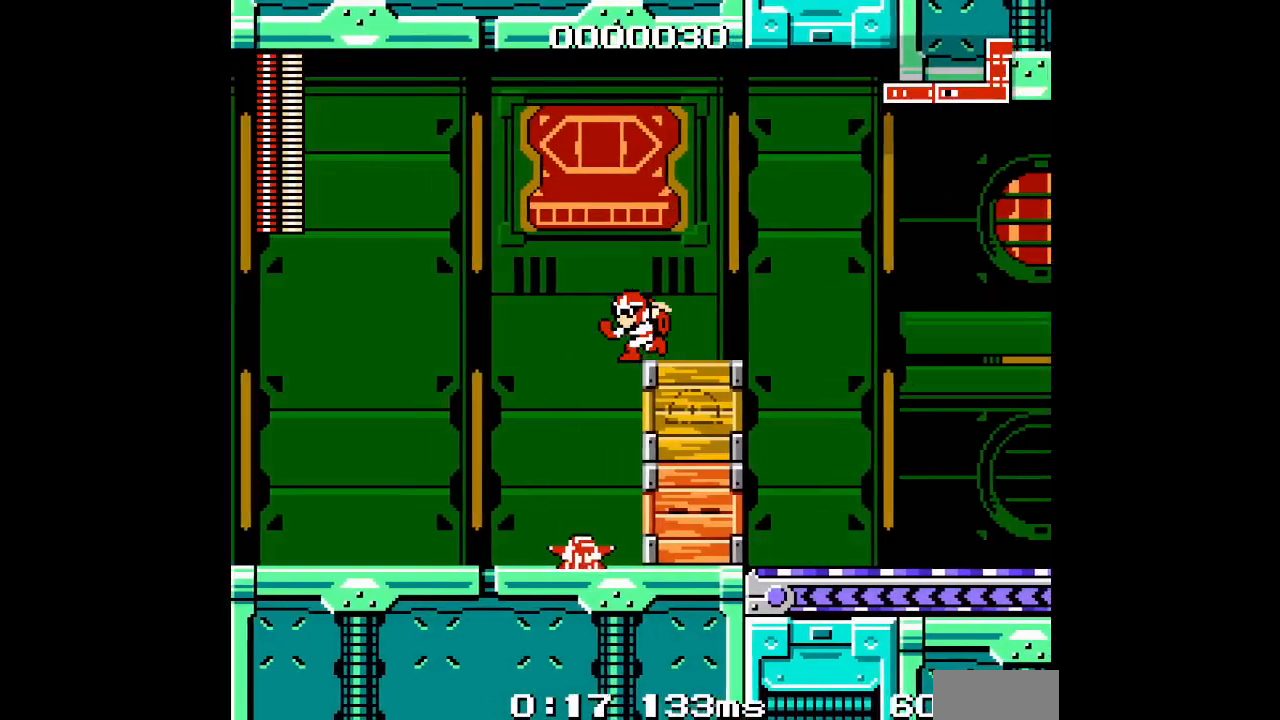
{"buttons": ["R2"]}
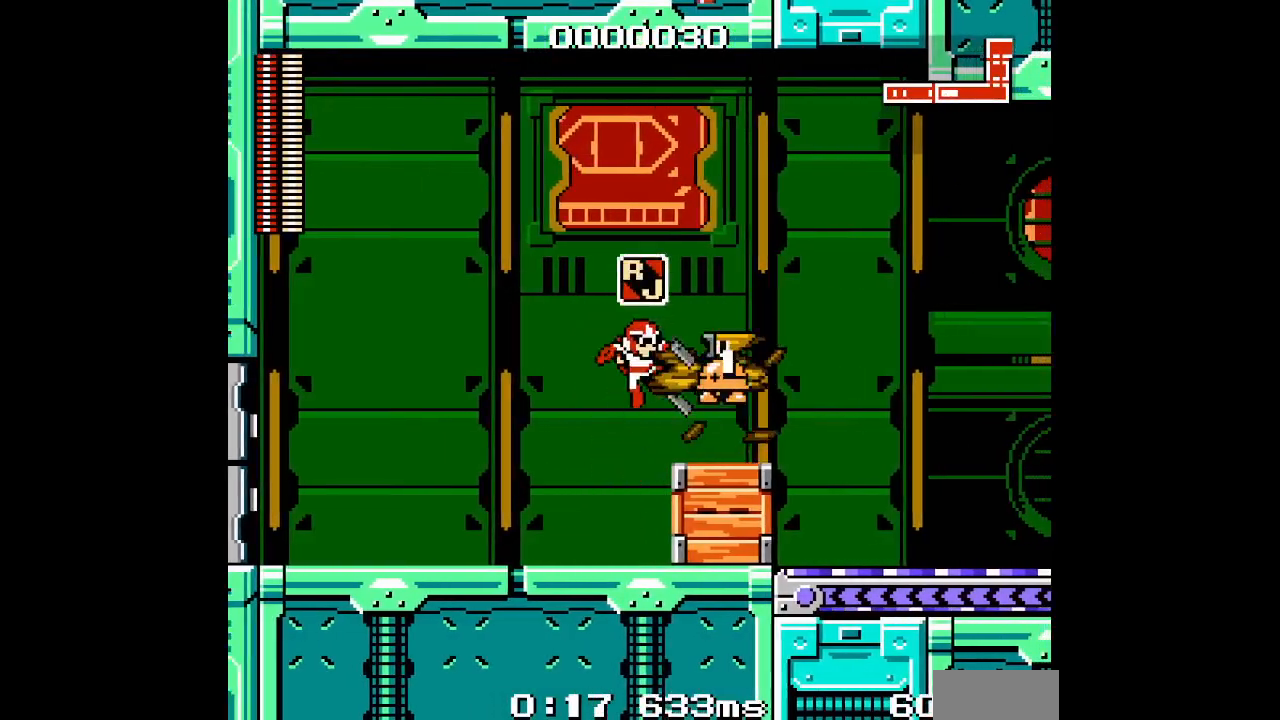
{"buttons": ["DPAD_RIGHT"], "events": [[100, "R2", "up"], [233, "DPAD_RIGHT", "down"]]}
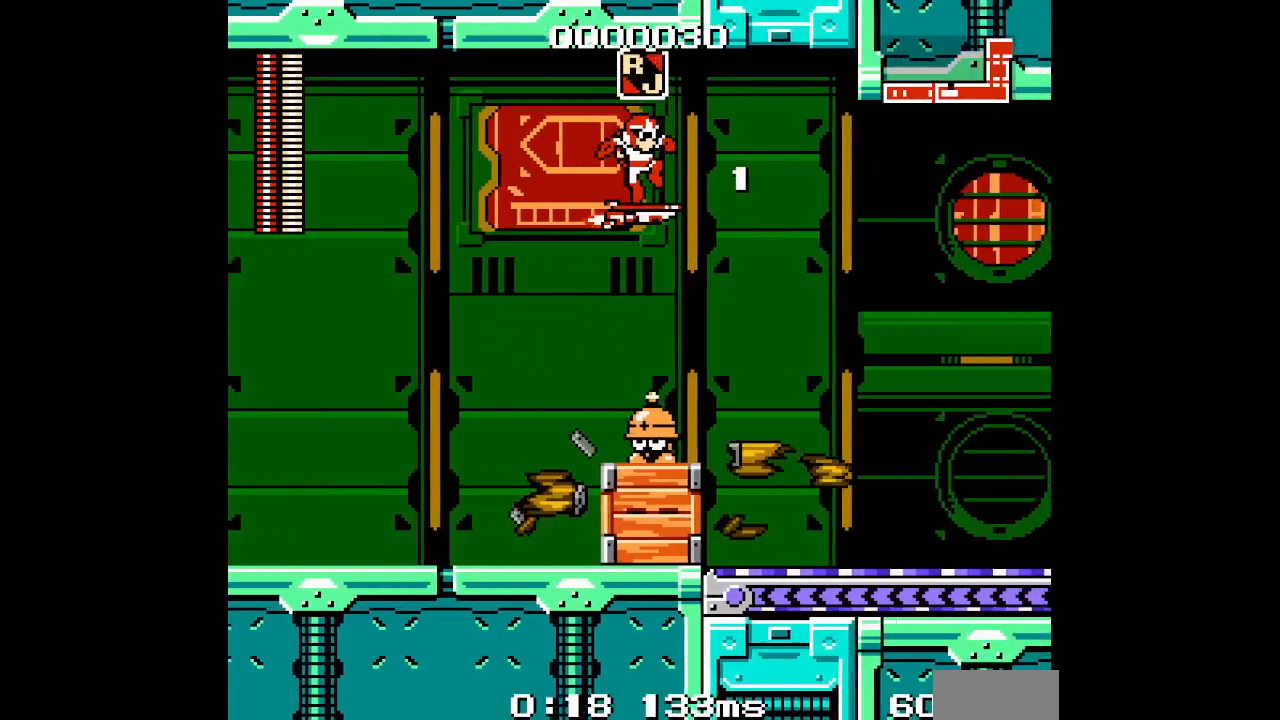
{"buttons": [], "events": [[50, "DPAD_RIGHT", "up"]]}
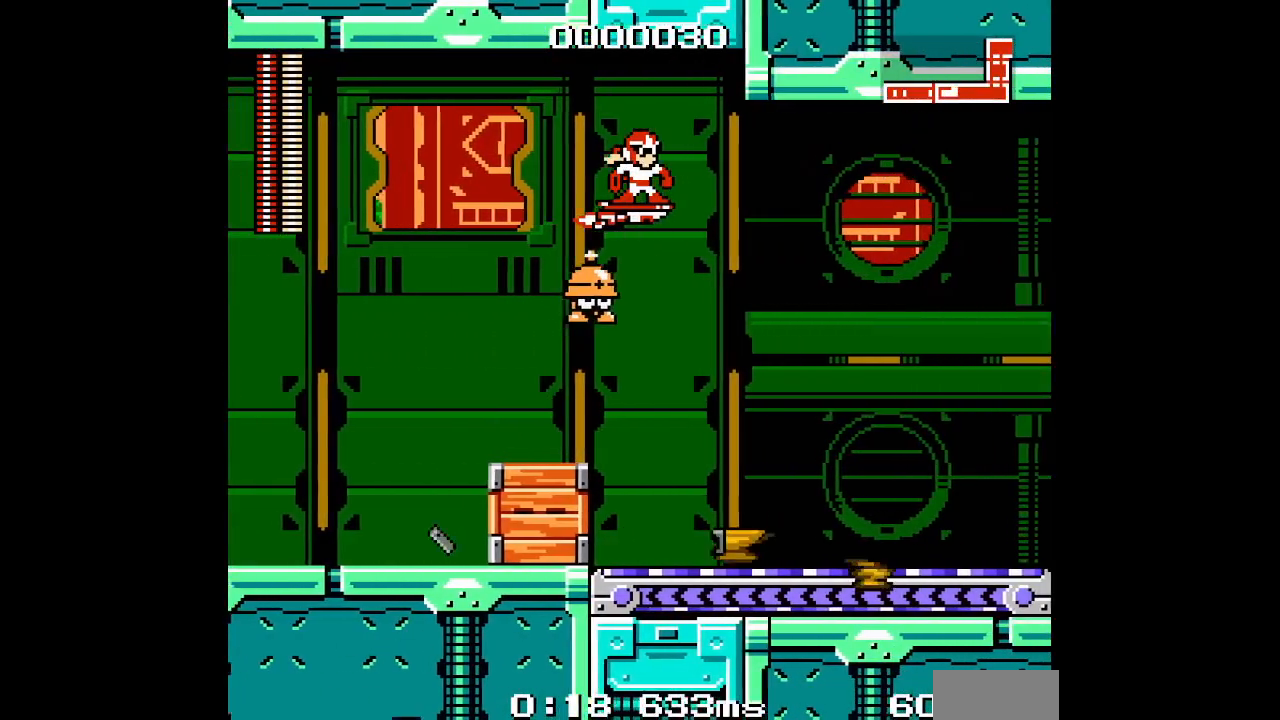
{"buttons": [], "events": []}
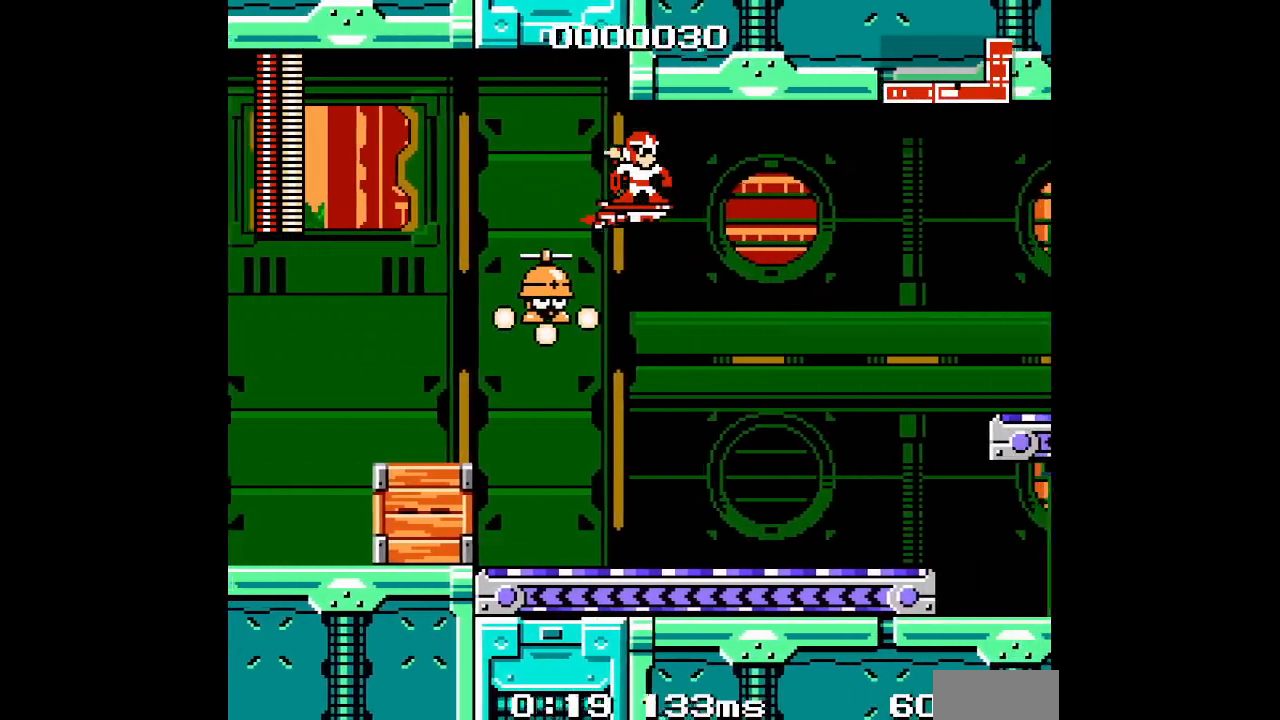
{"buttons": [], "events": []}
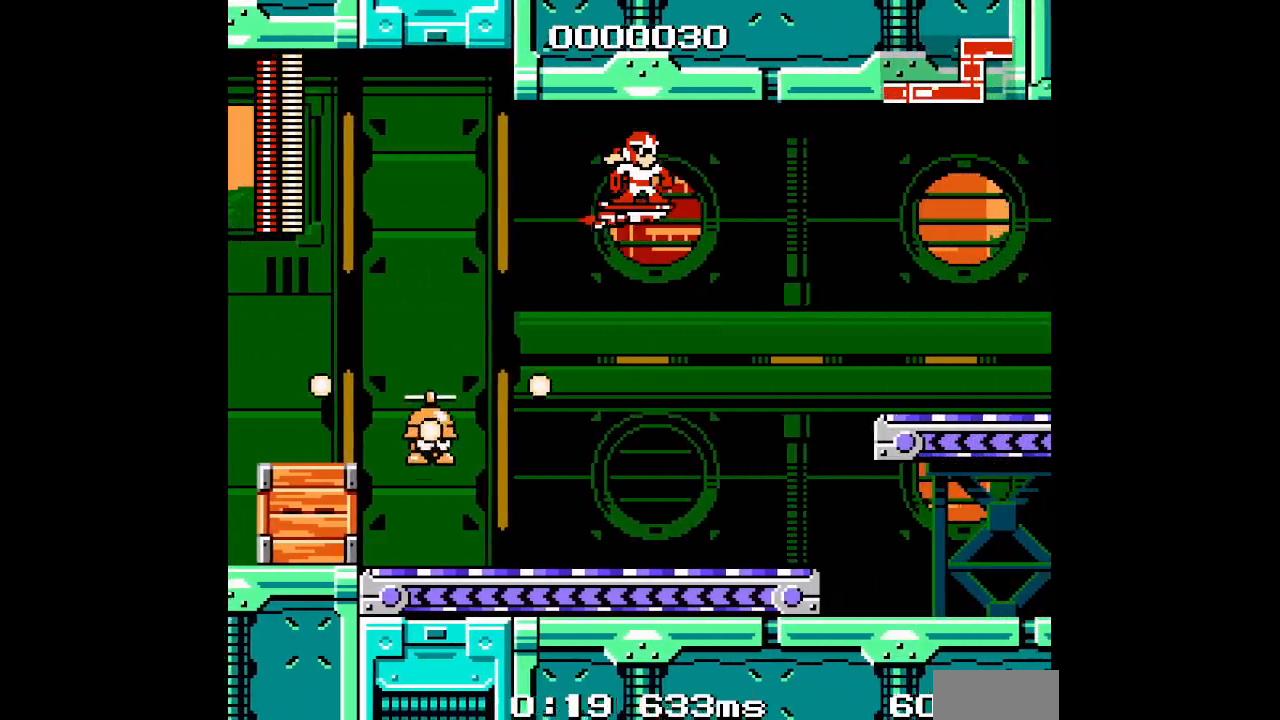
{"buttons": [], "events": []}
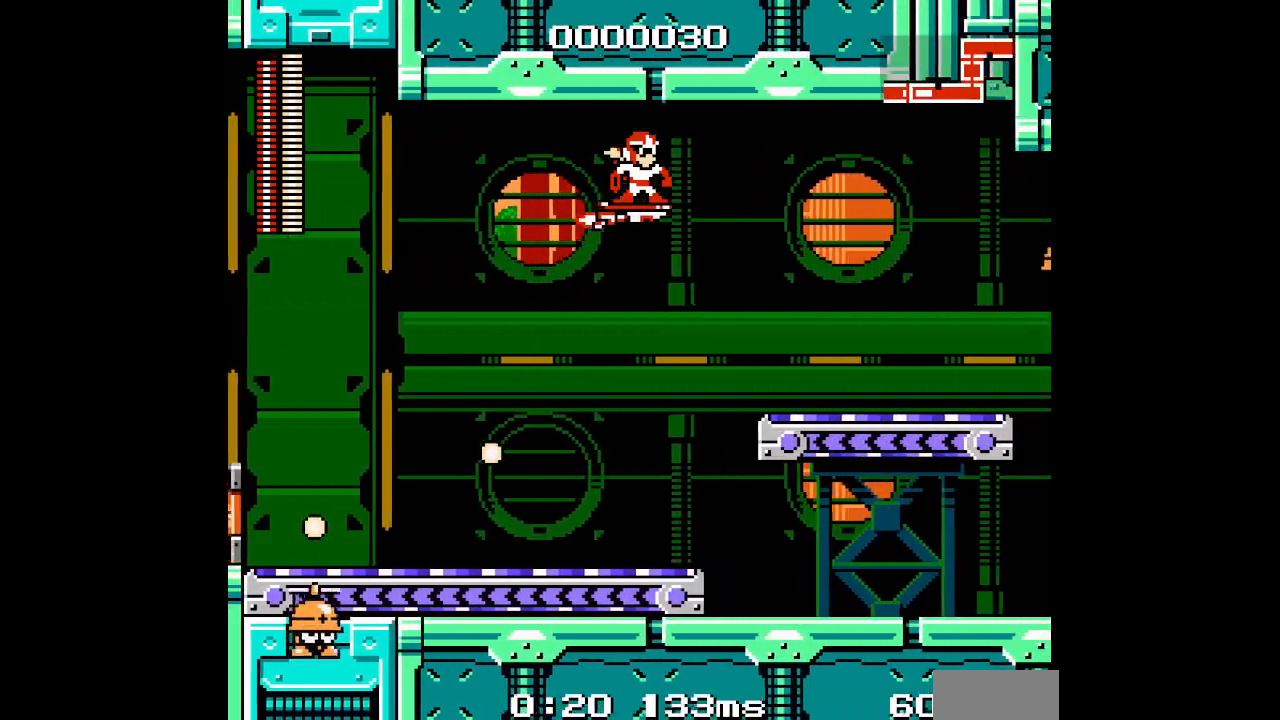
{"buttons": ["DPAD_DOWN"], "events": [[400, "DPAD_DOWN", "down"]]}
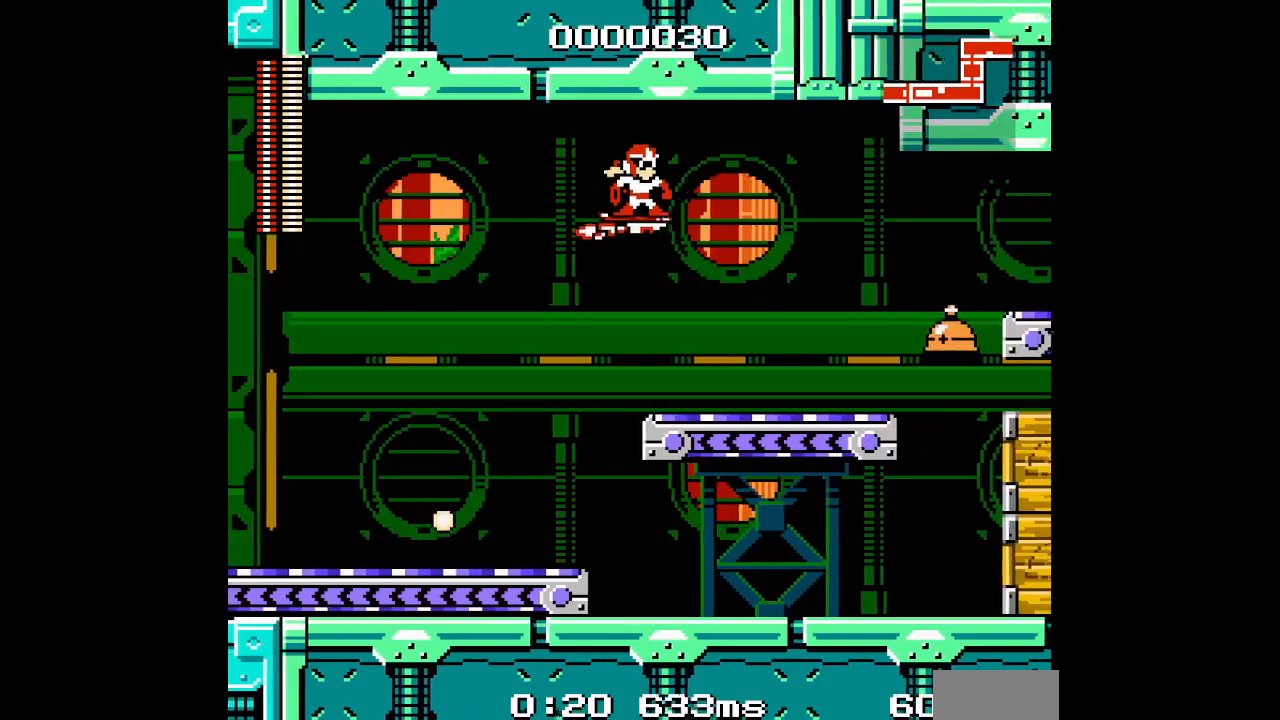
{"buttons": [], "events": [[200, "DPAD_DOWN", "up"]]}
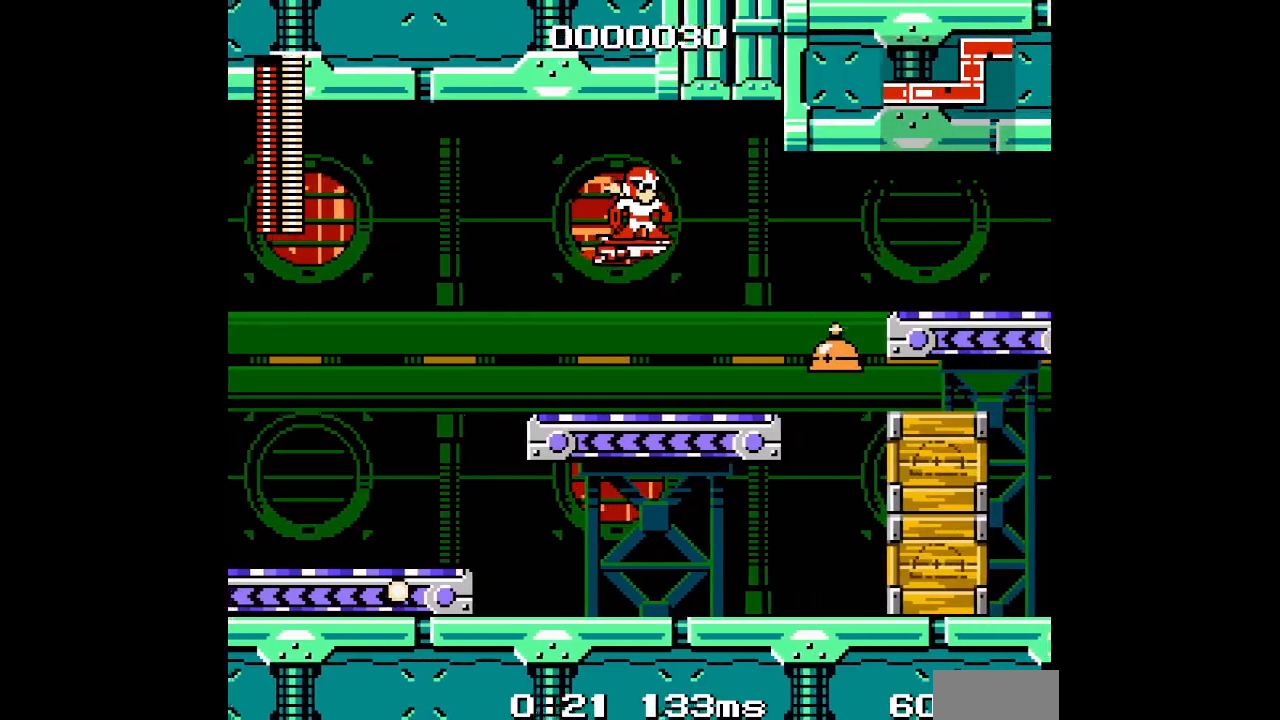
{"buttons": [], "events": []}
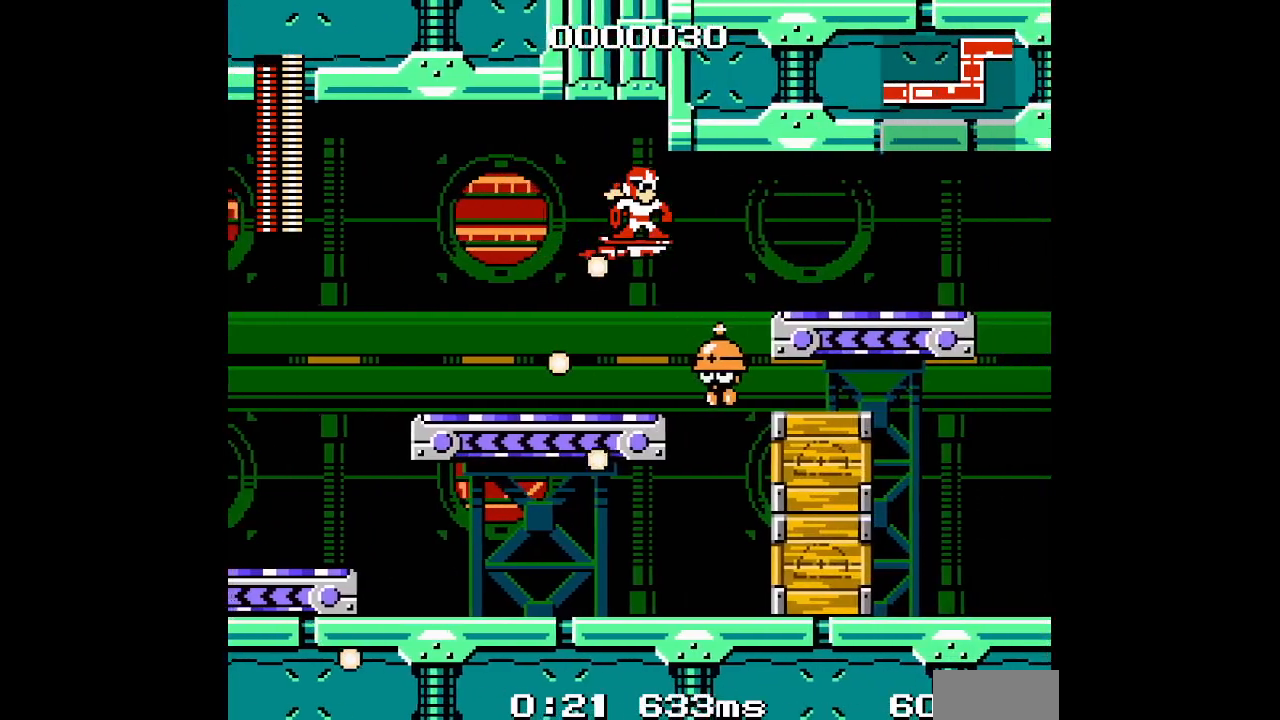
{"buttons": [], "events": []}
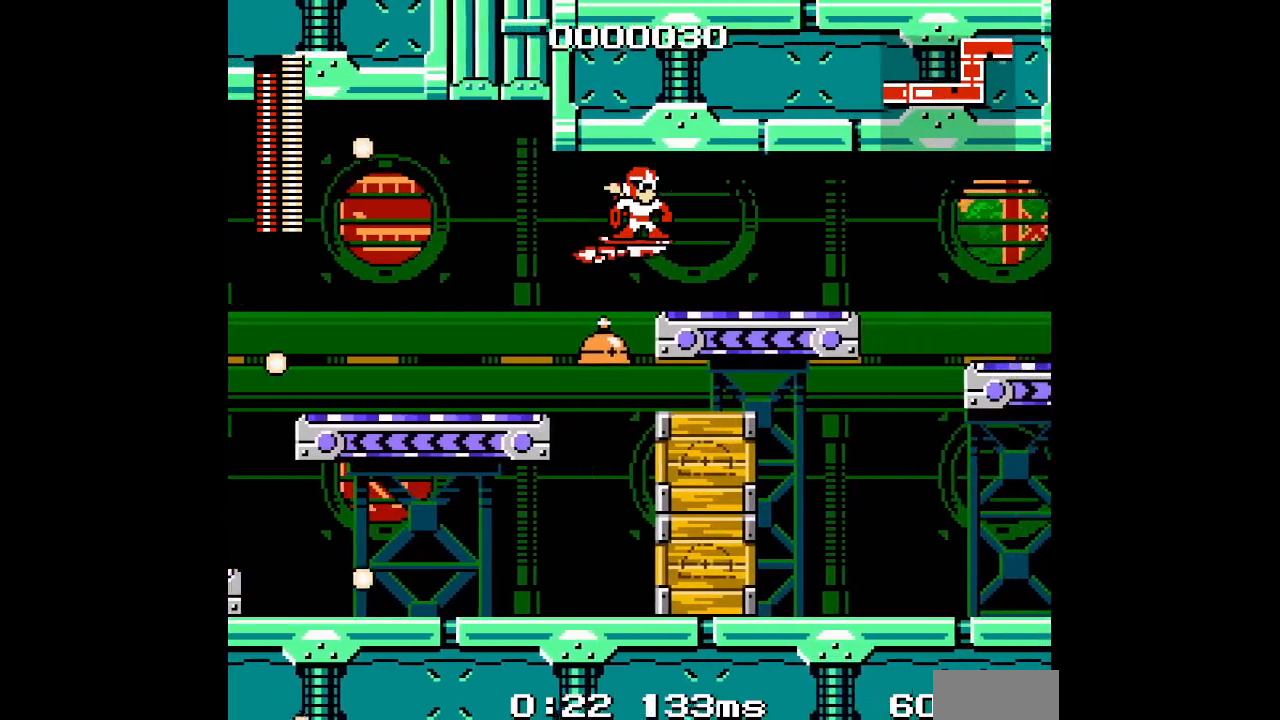
{"buttons": [], "events": []}
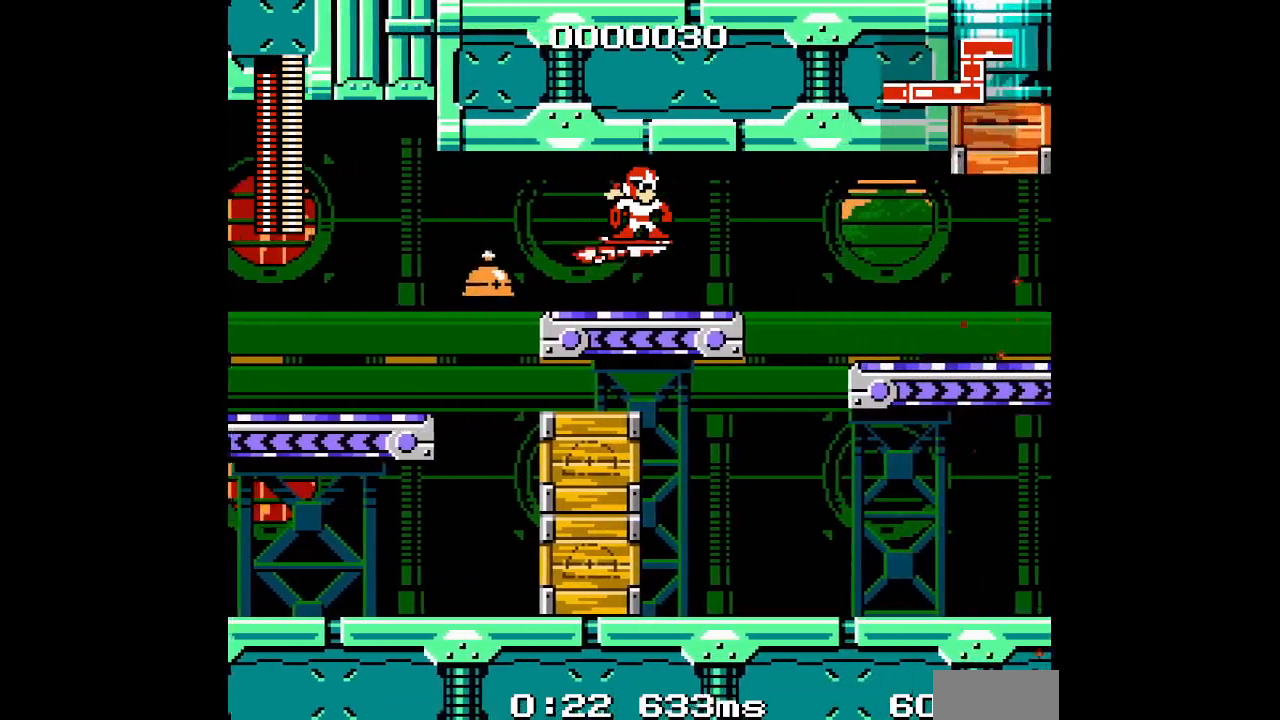
{"buttons": [], "events": []}
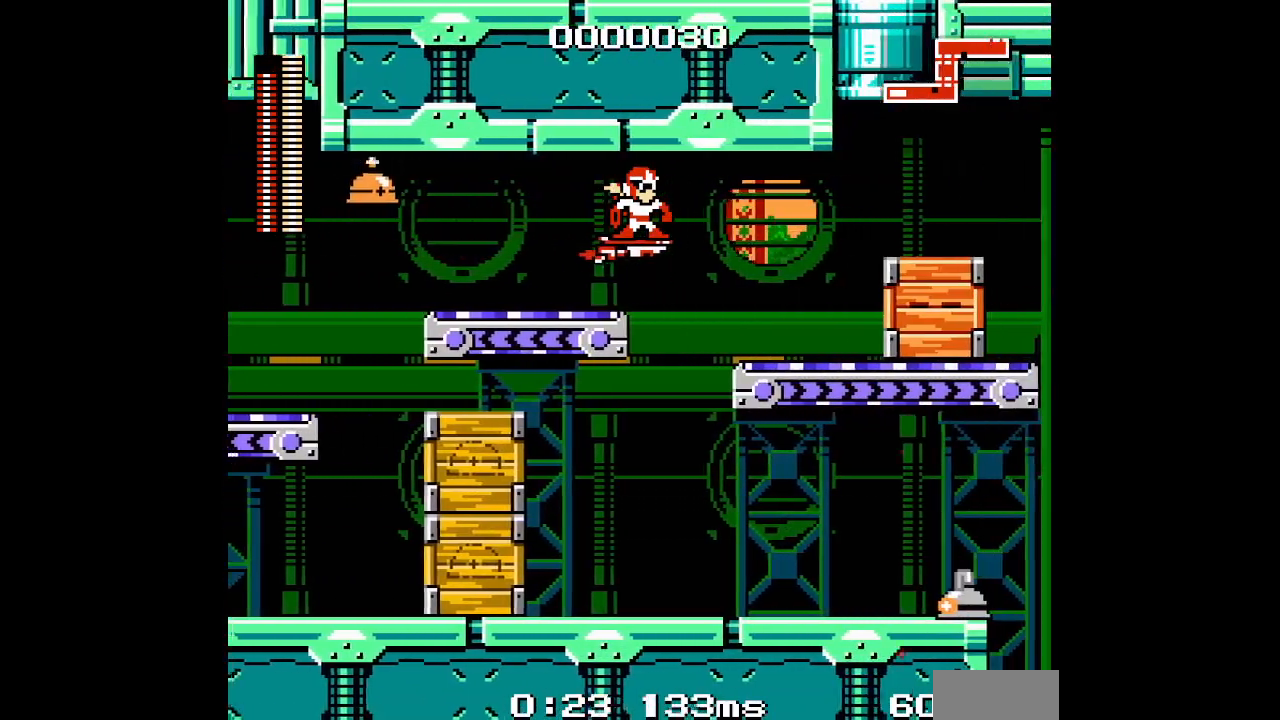
{"buttons": ["DPAD_DOWN"], "events": [[267, "DPAD_DOWN", "down"]]}
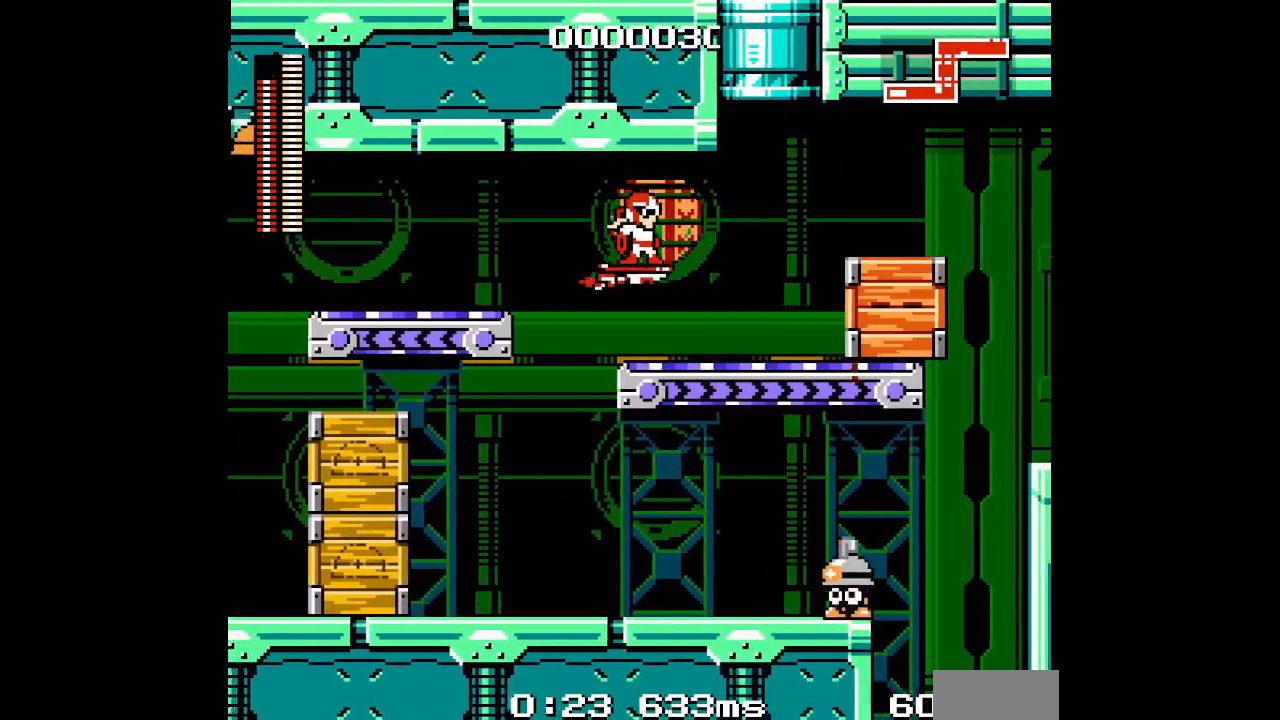
{"buttons": [], "events": [[117, "DPAD_DOWN", "up"]]}